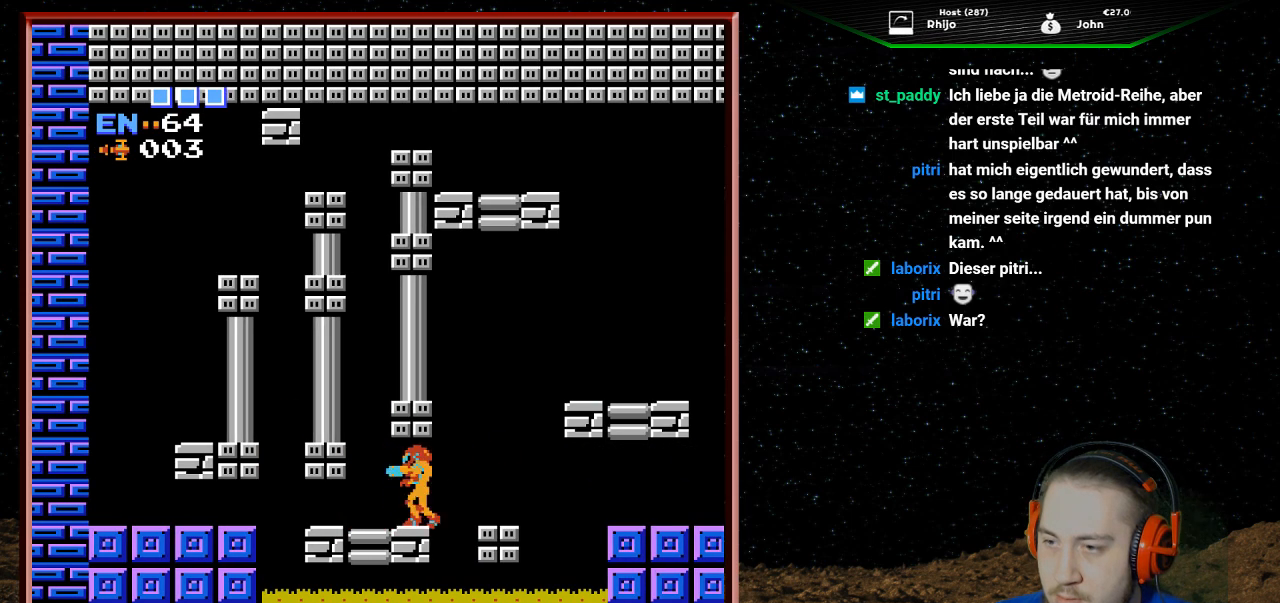
Gameplay with a controller (Nintendo layout); each line is a JSON object with the inputs held at the frame after it. "events" lists button and stick changes between this image and that frame as [ms after this image, input, new state], when the widget could be followed in between. Not read: L3 R3.
{"buttons": [], "events": [[200, "DPAD_LEFT", "up"], [367, "DPAD_RIGHT", "down"], [500, "DPAD_RIGHT", "up"]]}
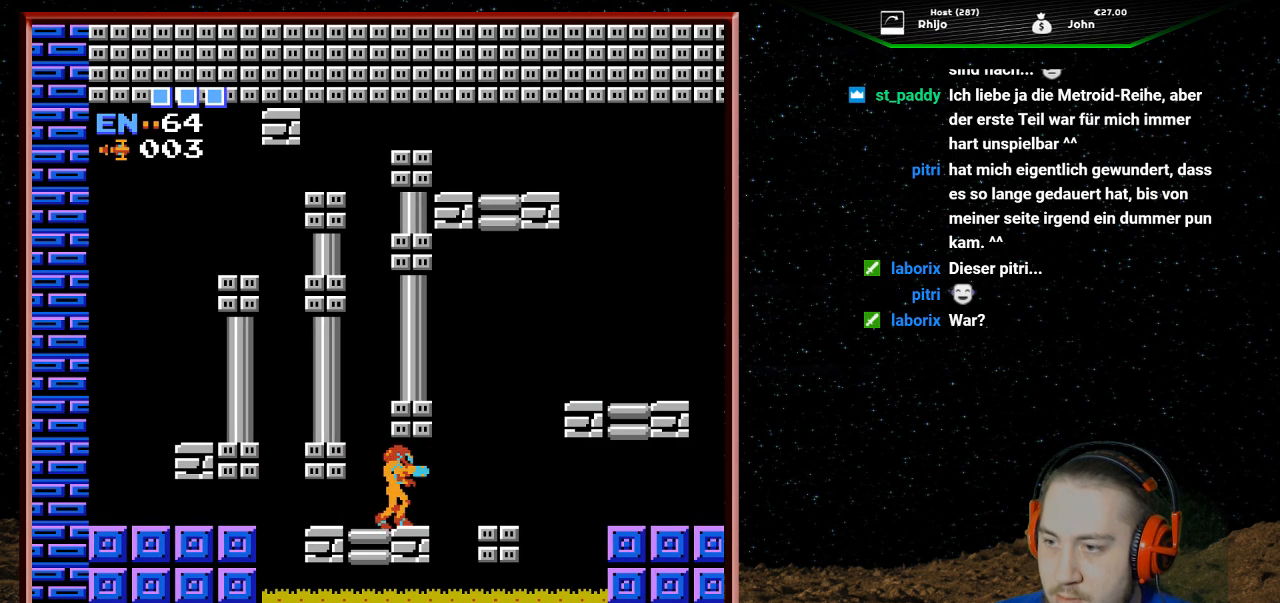
{"buttons": [], "events": []}
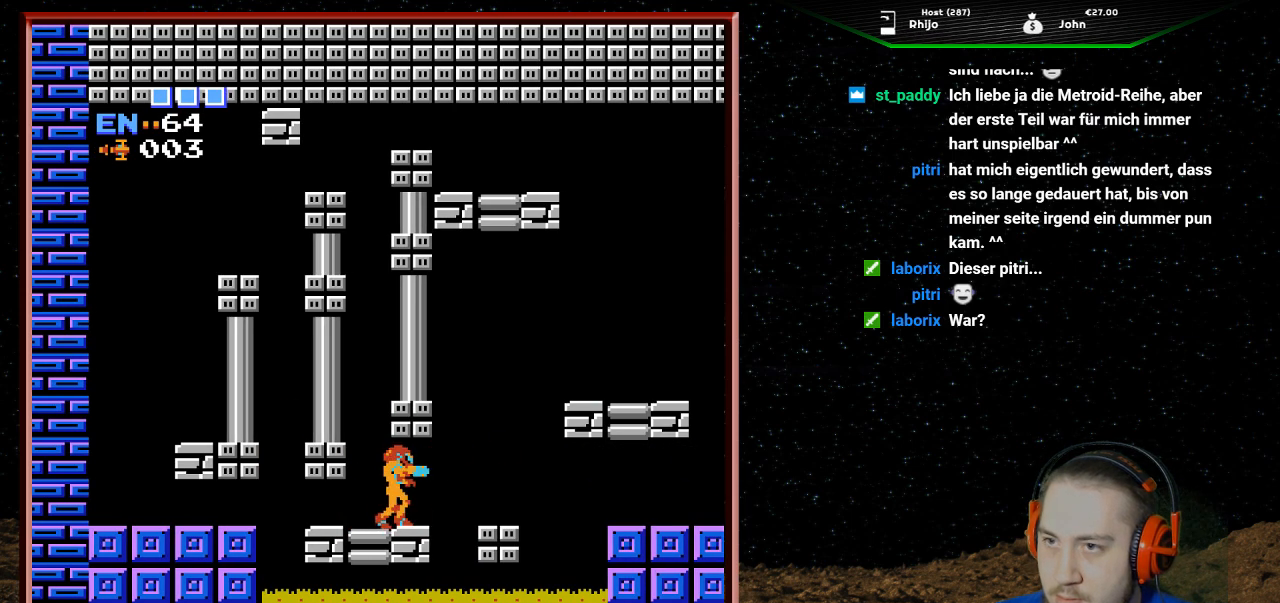
{"buttons": [], "events": [[300, "DPAD_DOWN", "down"], [467, "DPAD_DOWN", "up"]]}
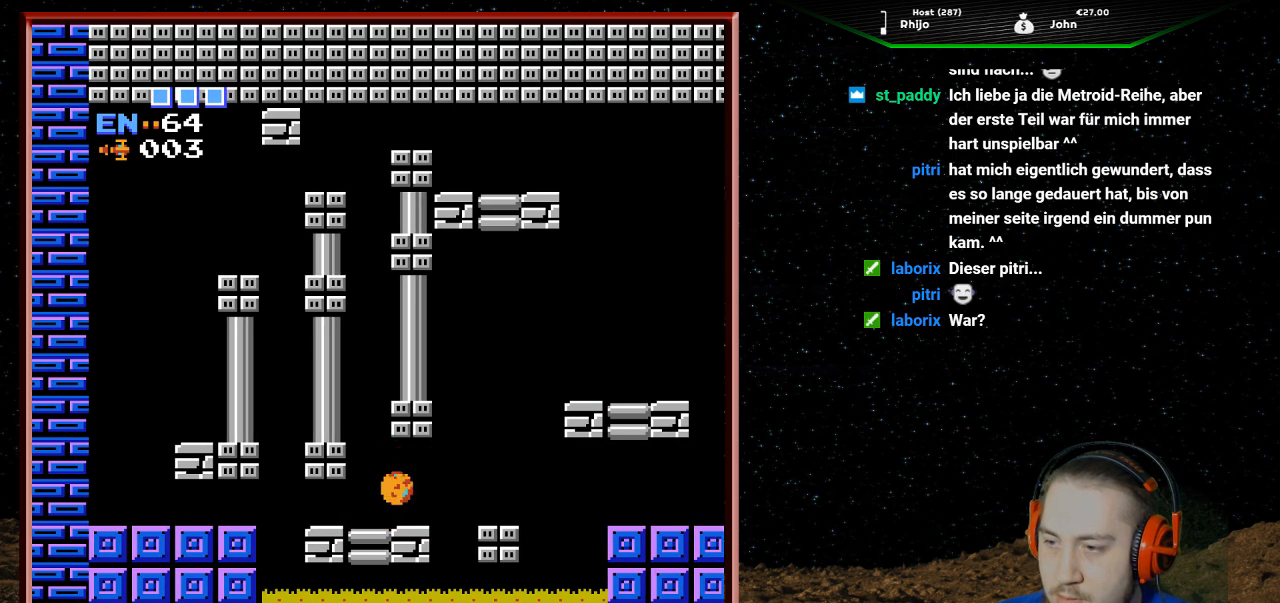
{"buttons": [], "events": []}
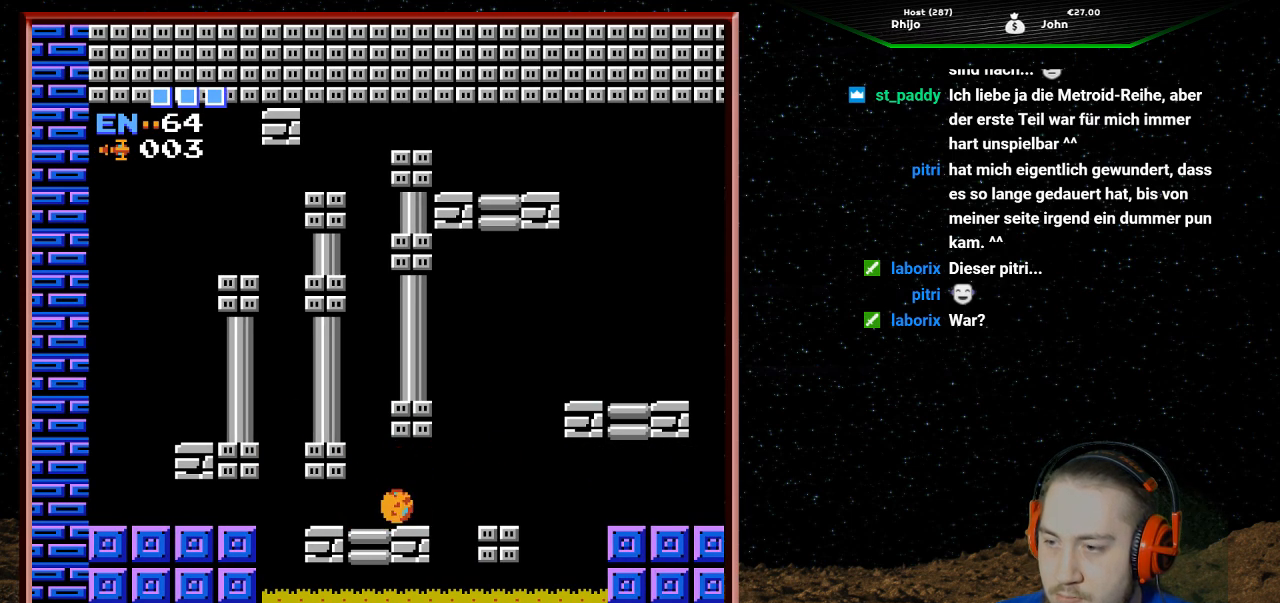
{"buttons": [], "events": []}
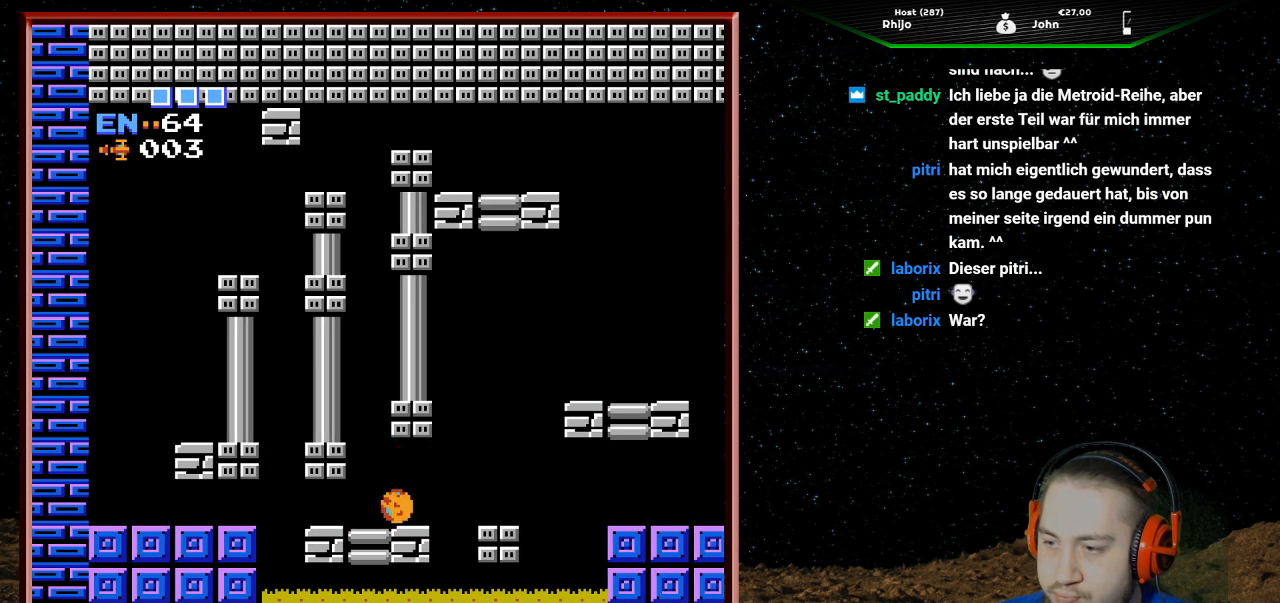
{"buttons": [], "events": []}
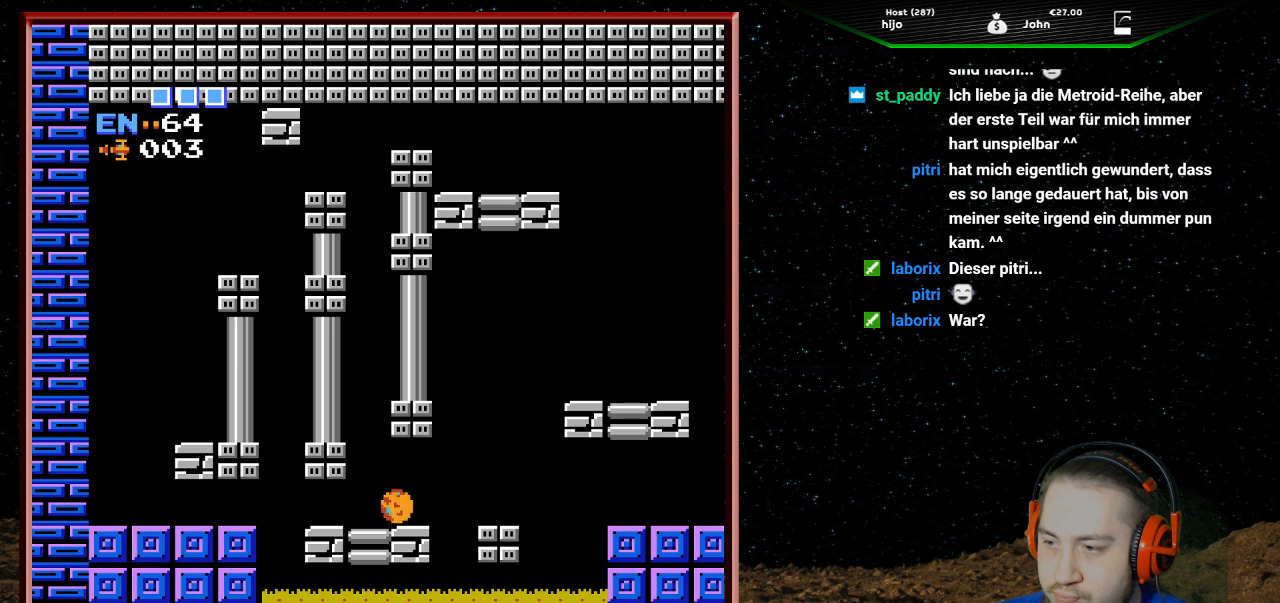
{"buttons": [], "events": []}
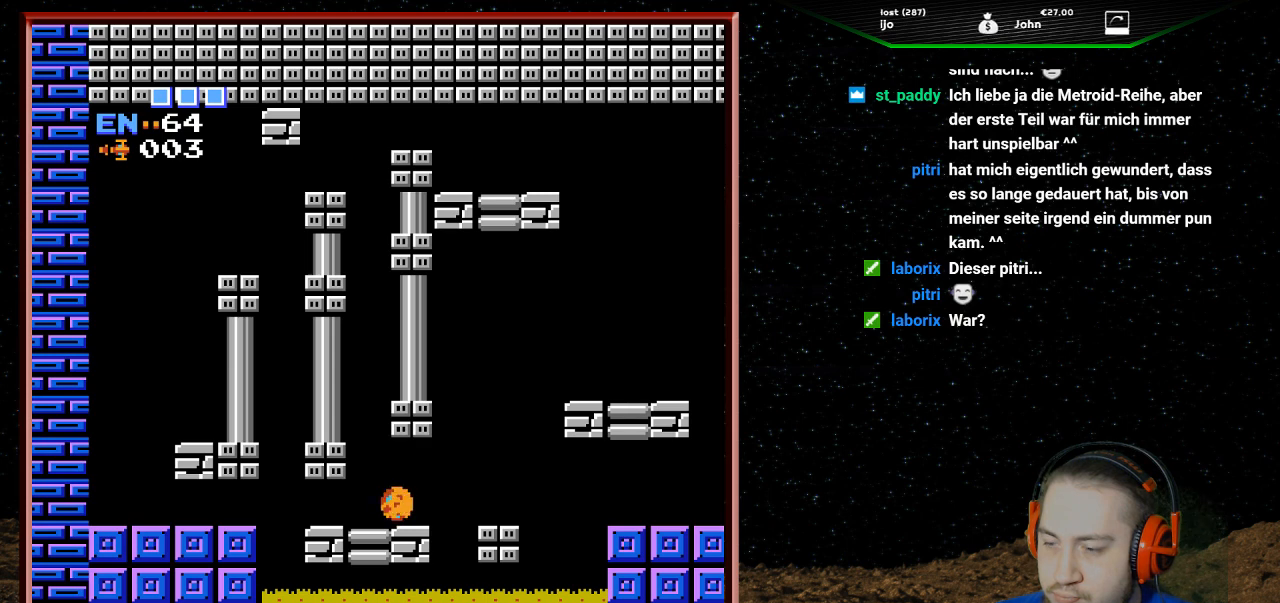
{"buttons": [], "events": [[200, "DPAD_UP", "down"], [300, "DPAD_UP", "up"]]}
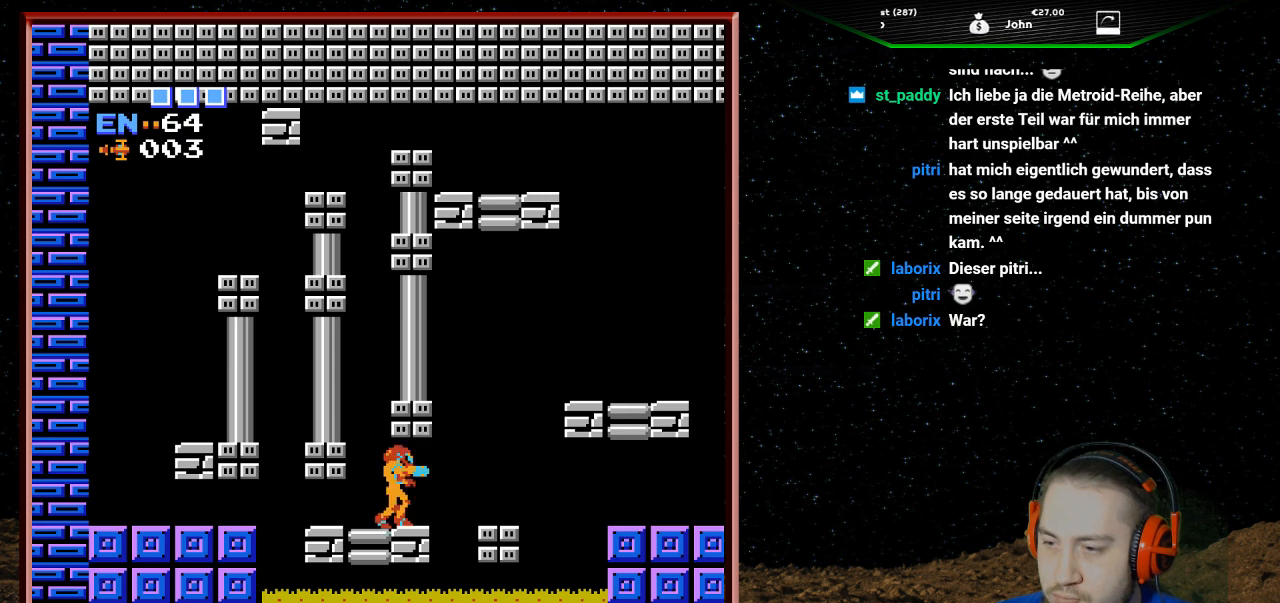
{"buttons": ["A"], "events": [[67, "DPAD_RIGHT", "down"], [133, "DPAD_RIGHT", "up"], [433, "A", "down"]]}
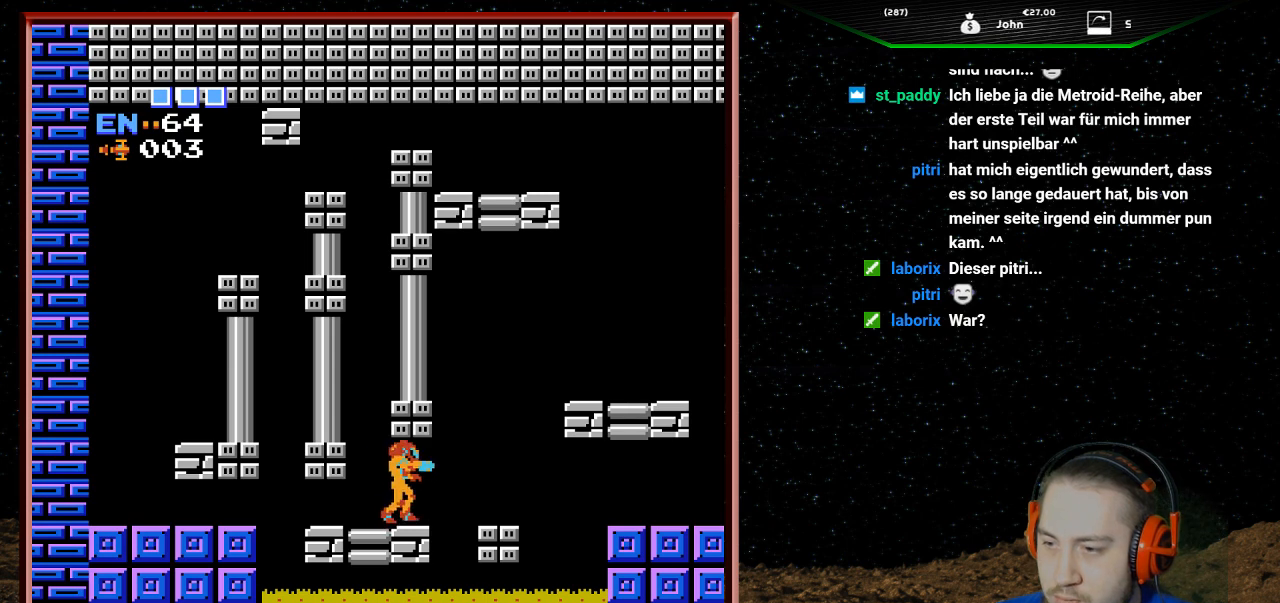
{"buttons": [], "events": [[67, "A", "up"], [300, "A", "down"], [467, "A", "up"]]}
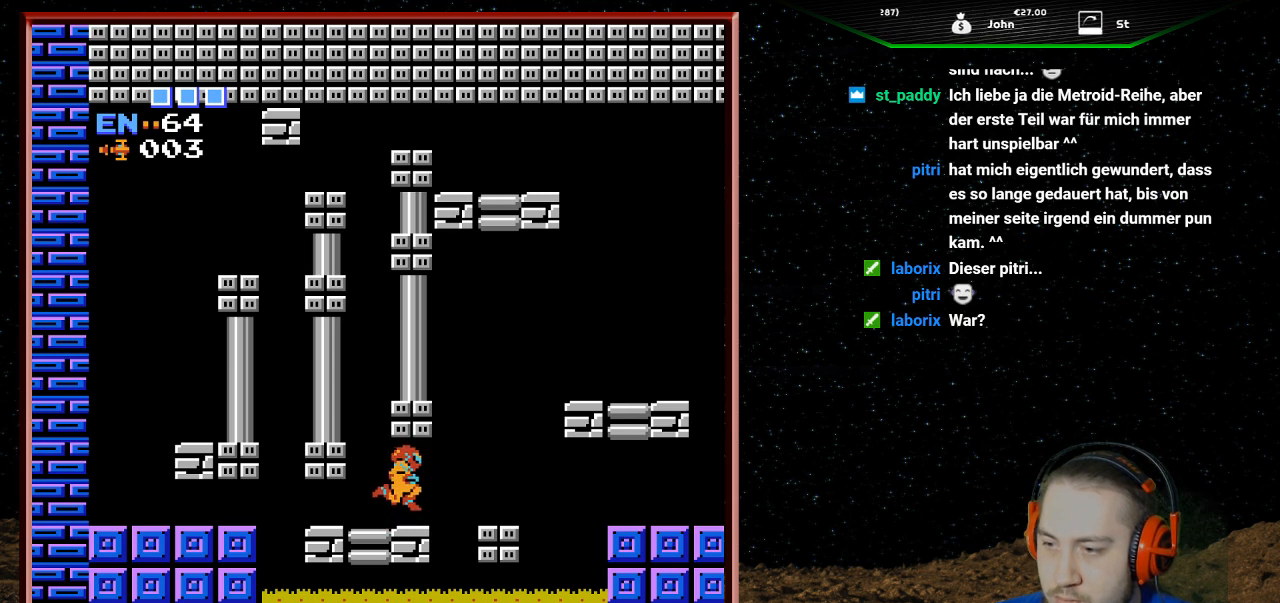
{"buttons": [], "events": [[167, "A", "down"], [367, "A", "up"]]}
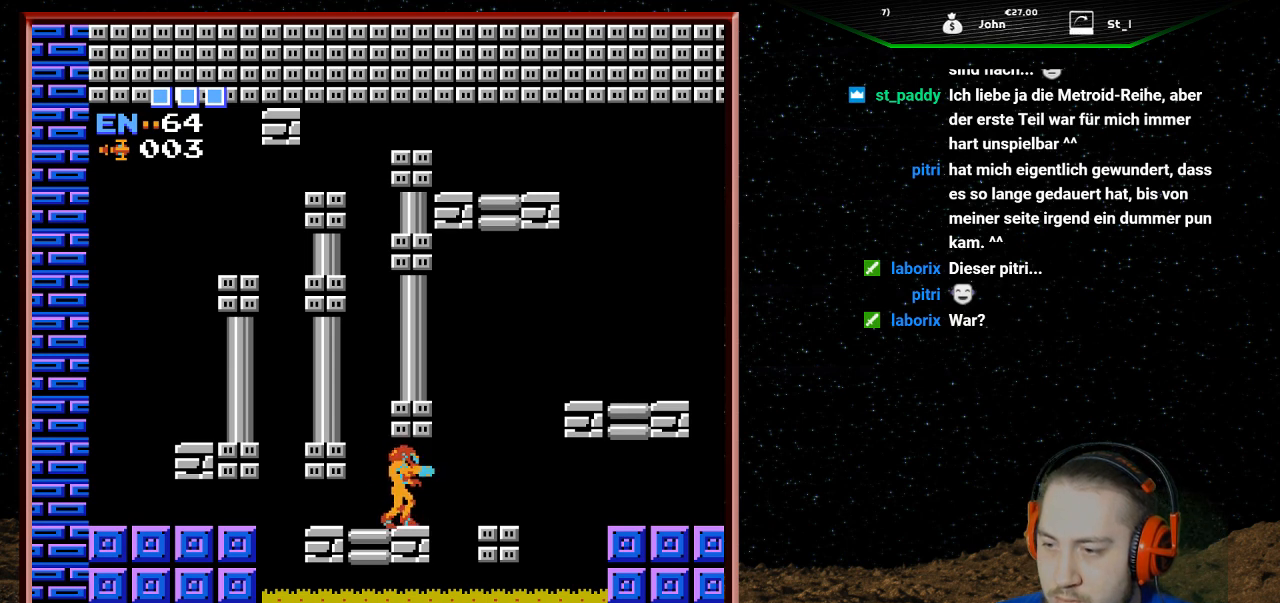
{"buttons": [], "events": [[33, "A", "down"], [233, "A", "up"]]}
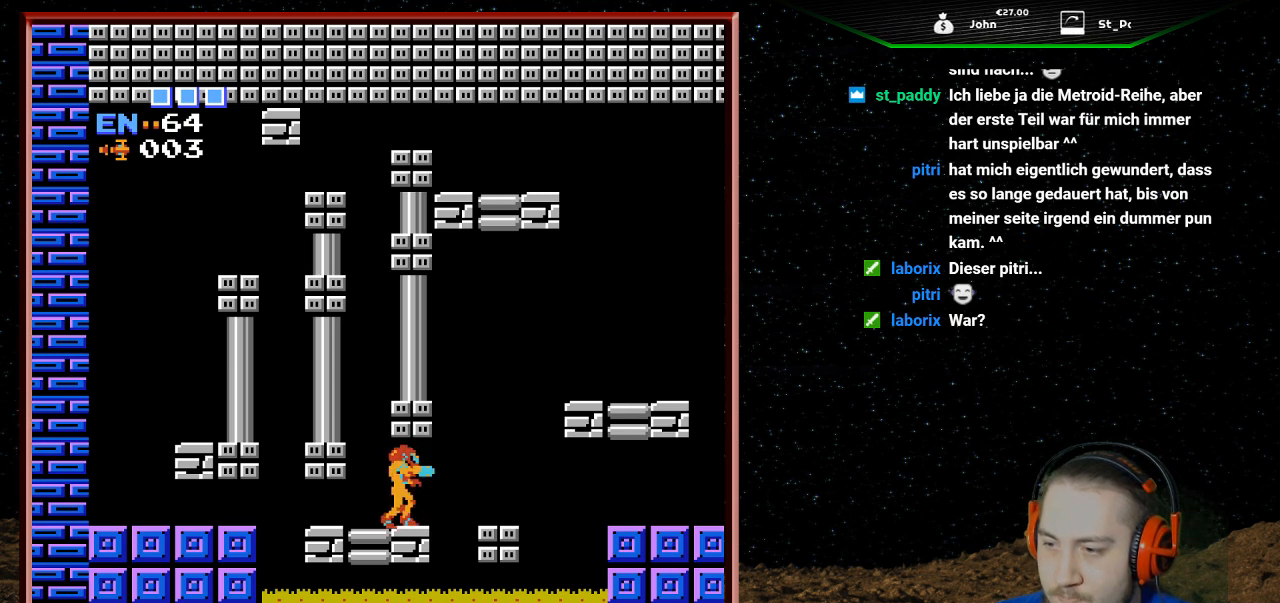
{"buttons": [], "events": [[167, "DPAD_DOWN", "down"], [300, "DPAD_DOWN", "up"]]}
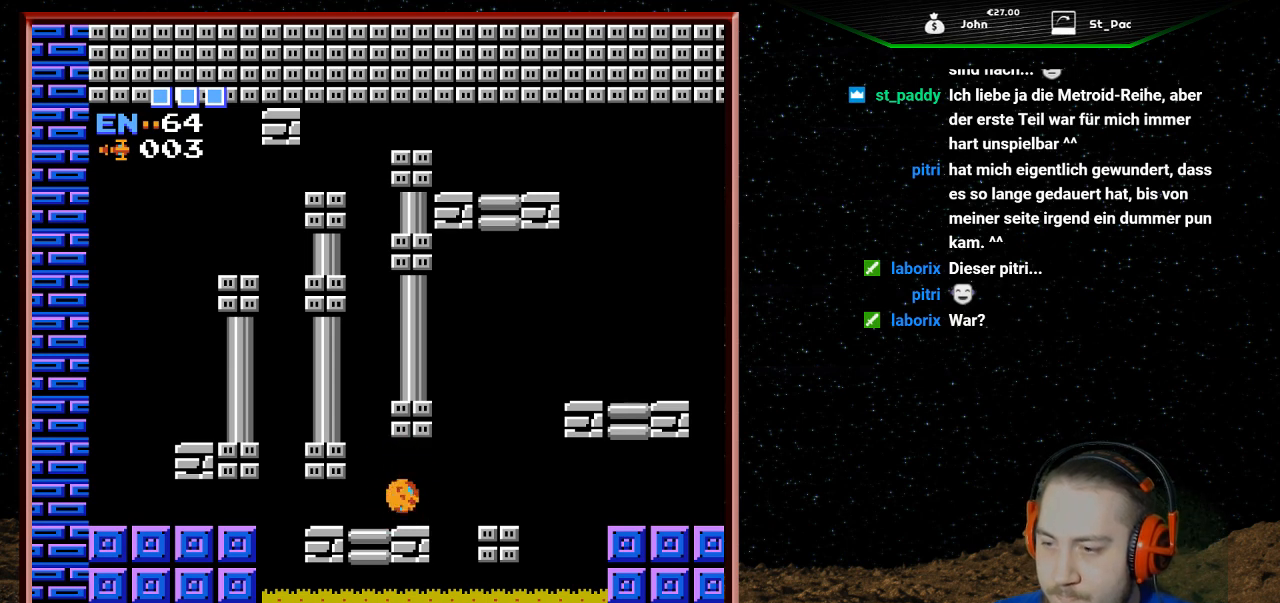
{"buttons": [], "events": [[400, "DPAD_RIGHT", "down"], [500, "DPAD_RIGHT", "up"]]}
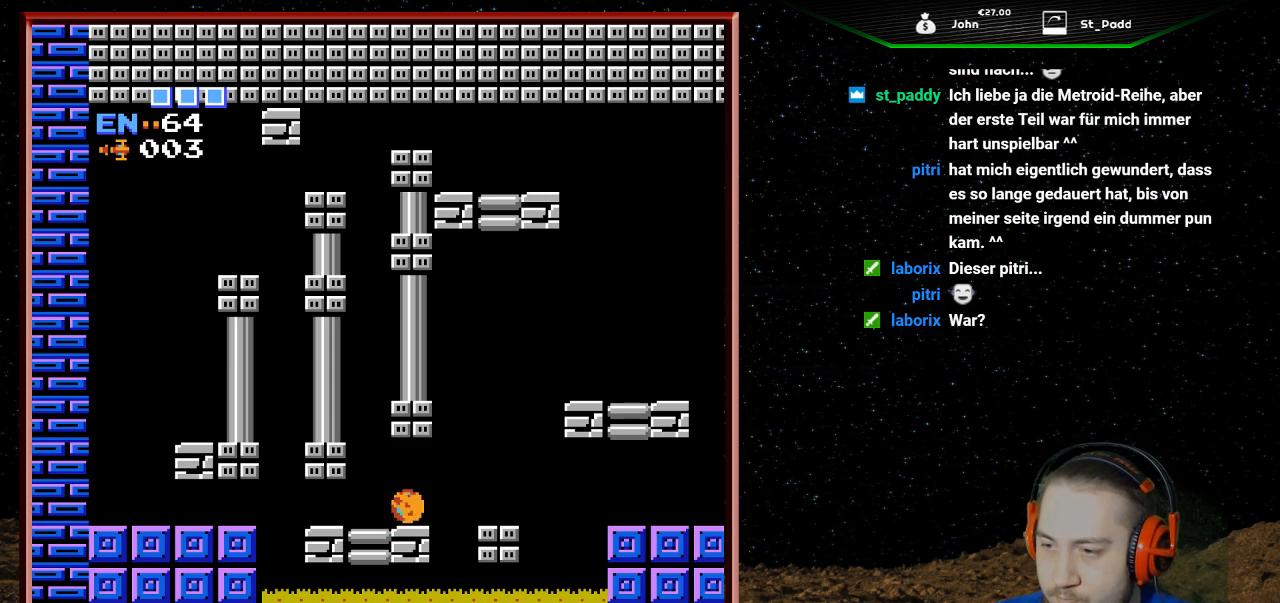
{"buttons": [], "events": [[200, "DPAD_RIGHT", "down"], [300, "DPAD_RIGHT", "up"]]}
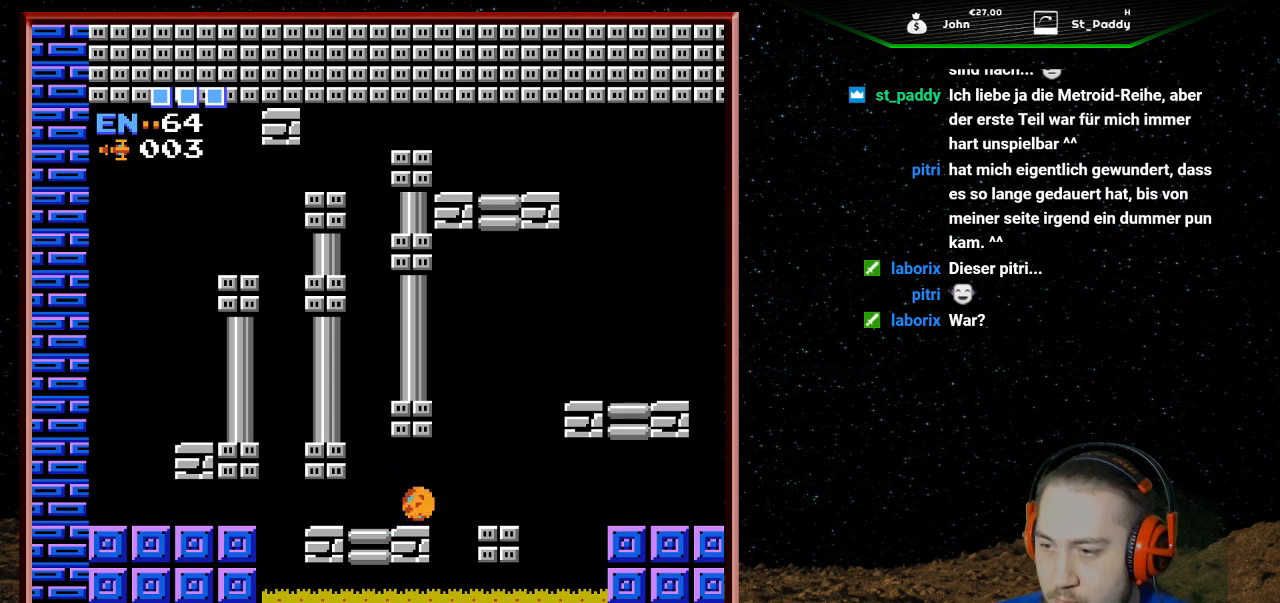
{"buttons": [], "events": [[33, "B", "down"], [167, "B", "up"]]}
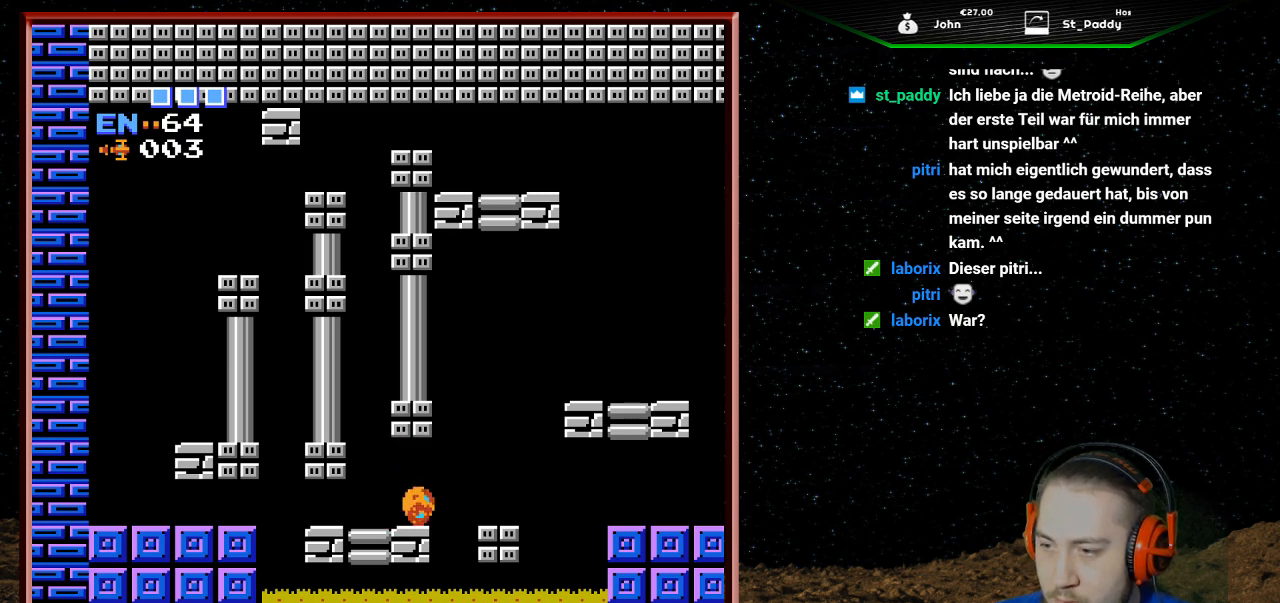
{"buttons": ["DPAD_RIGHT"], "events": [[300, "DPAD_RIGHT", "down"]]}
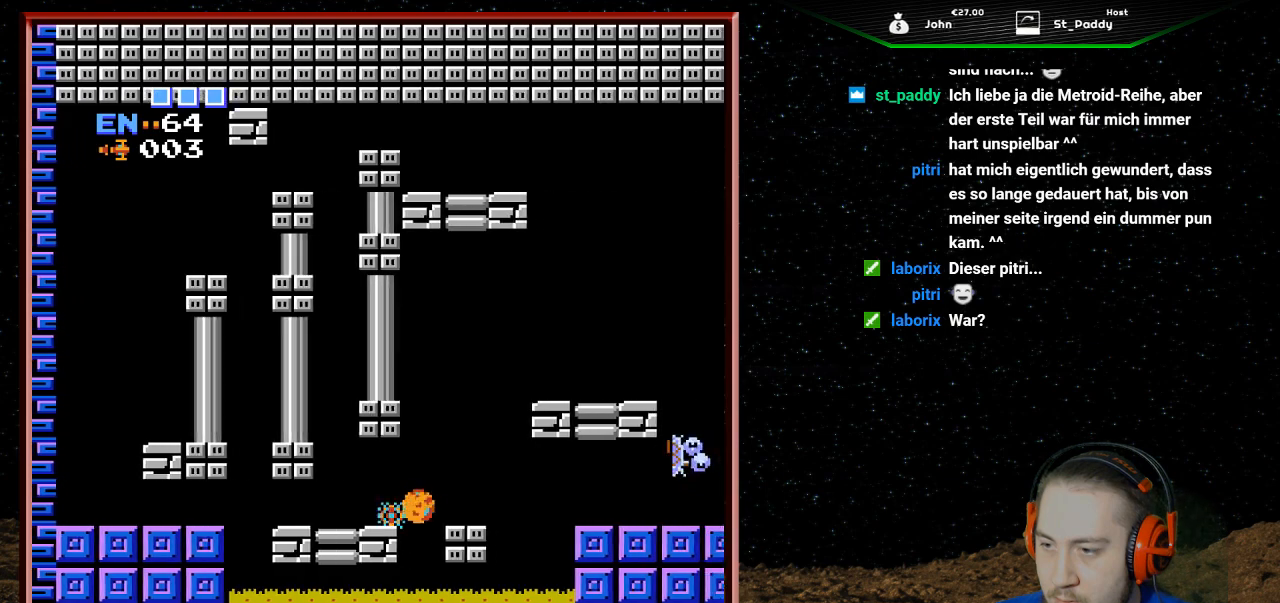
{"buttons": ["DPAD_LEFT"], "events": [[267, "DPAD_RIGHT", "up"], [367, "DPAD_LEFT", "down"], [433, "DPAD_LEFT", "up"], [500, "DPAD_LEFT", "down"]]}
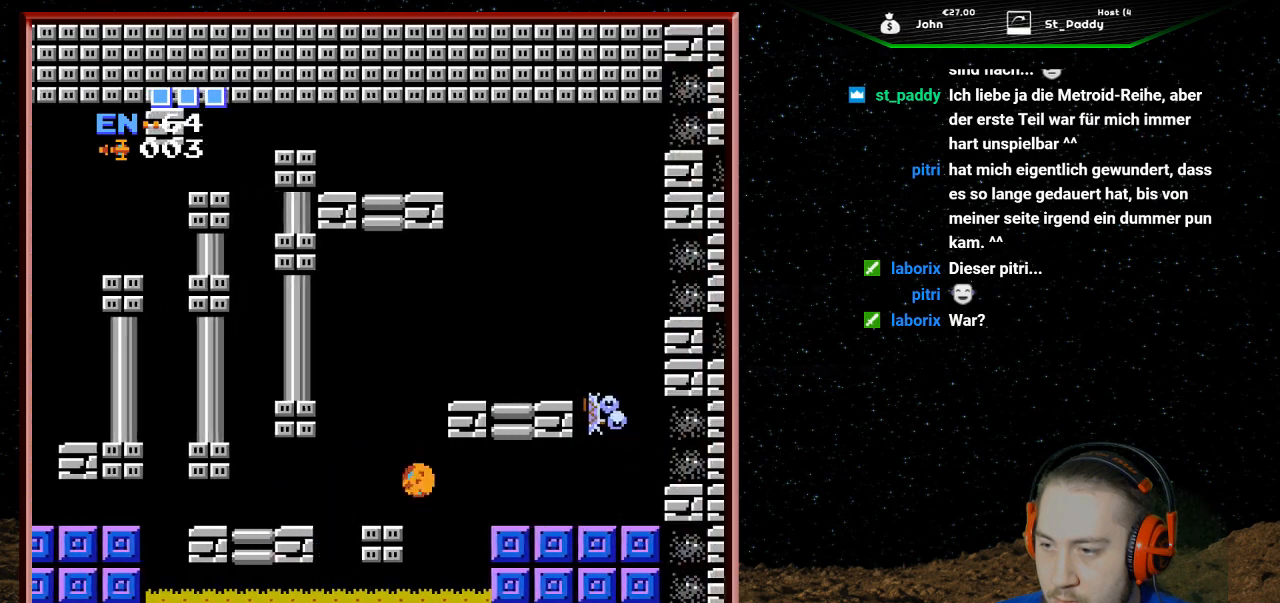
{"buttons": ["DPAD_RIGHT"], "events": [[300, "DPAD_LEFT", "up"], [433, "DPAD_RIGHT", "down"]]}
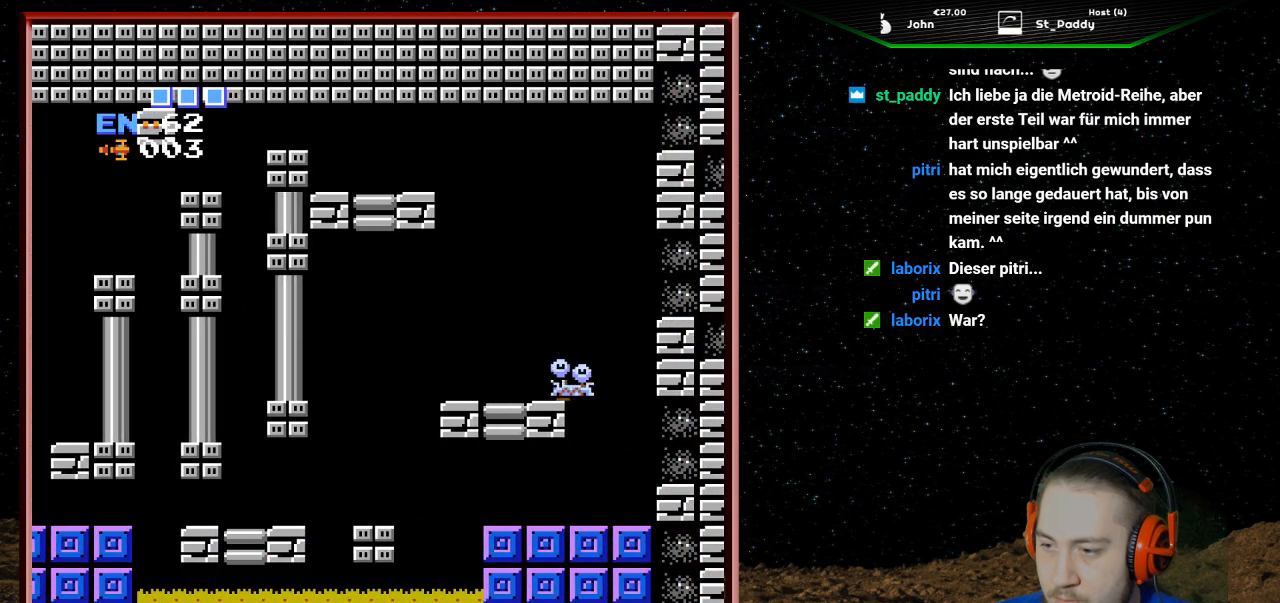
{"buttons": ["A", "DPAD_RIGHT"], "events": [[67, "DPAD_RIGHT", "up"], [100, "DPAD_UP", "down"], [267, "DPAD_UP", "up"], [300, "DPAD_RIGHT", "down"], [467, "A", "down"]]}
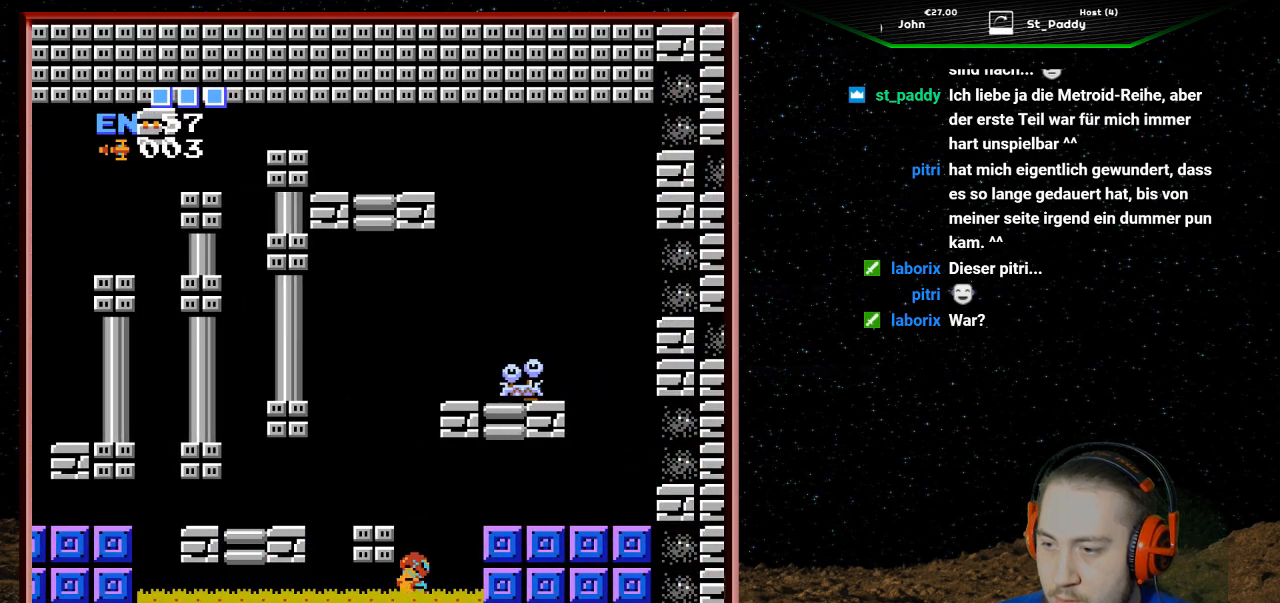
{"buttons": ["A", "DPAD_RIGHT"], "events": []}
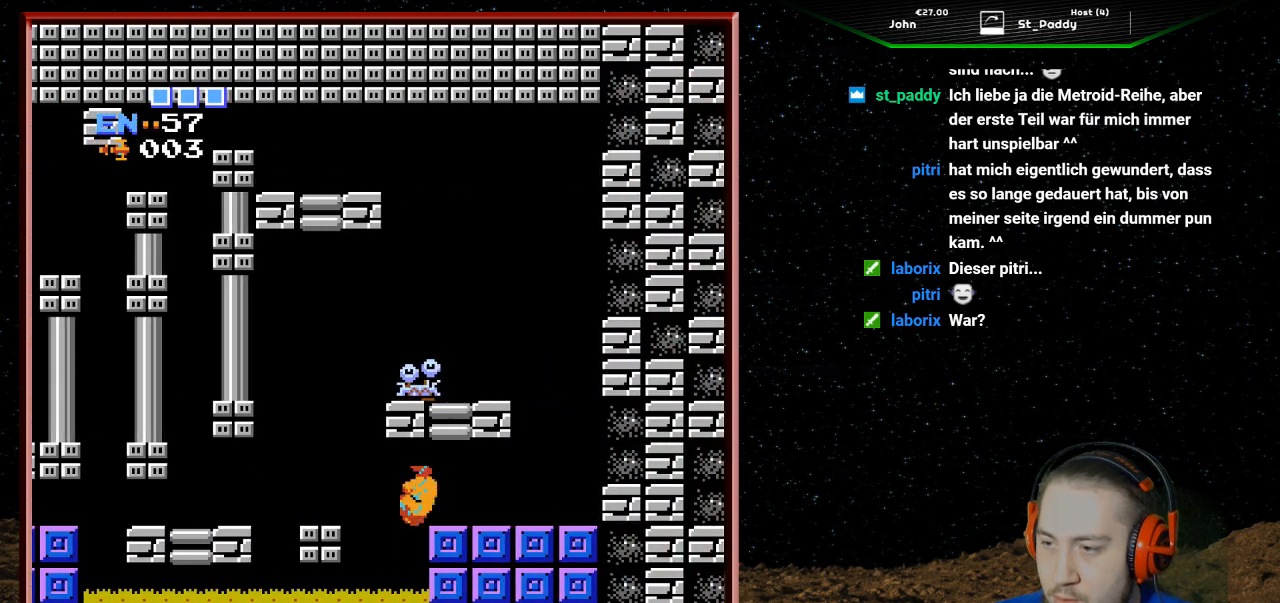
{"buttons": ["DPAD_RIGHT"], "events": [[300, "A", "up"]]}
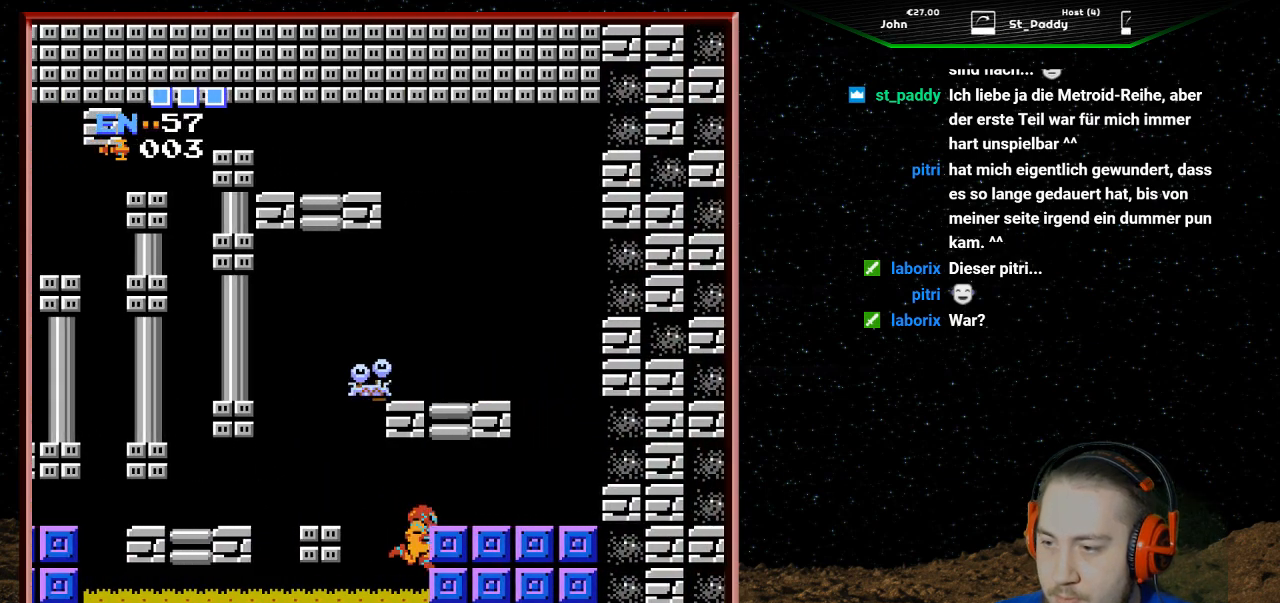
{"buttons": [], "events": [[167, "A", "down"], [167, "DPAD_RIGHT", "up"], [467, "A", "up"]]}
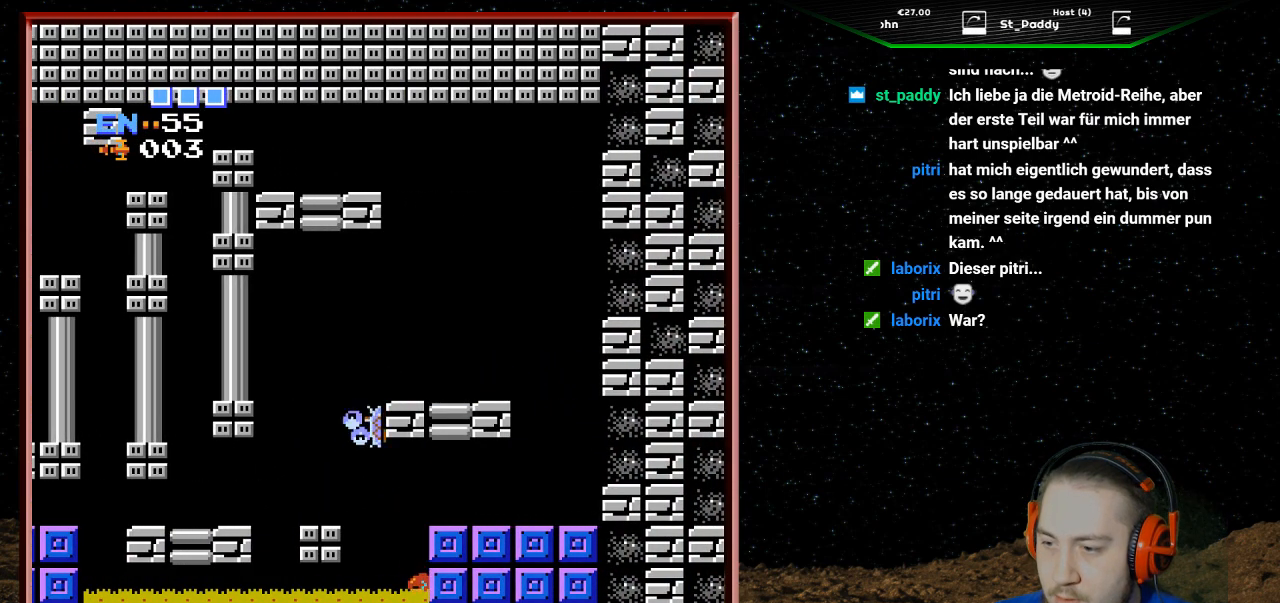
{"buttons": ["A", "DPAD_RIGHT"], "events": [[33, "A", "down"], [400, "DPAD_RIGHT", "down"]]}
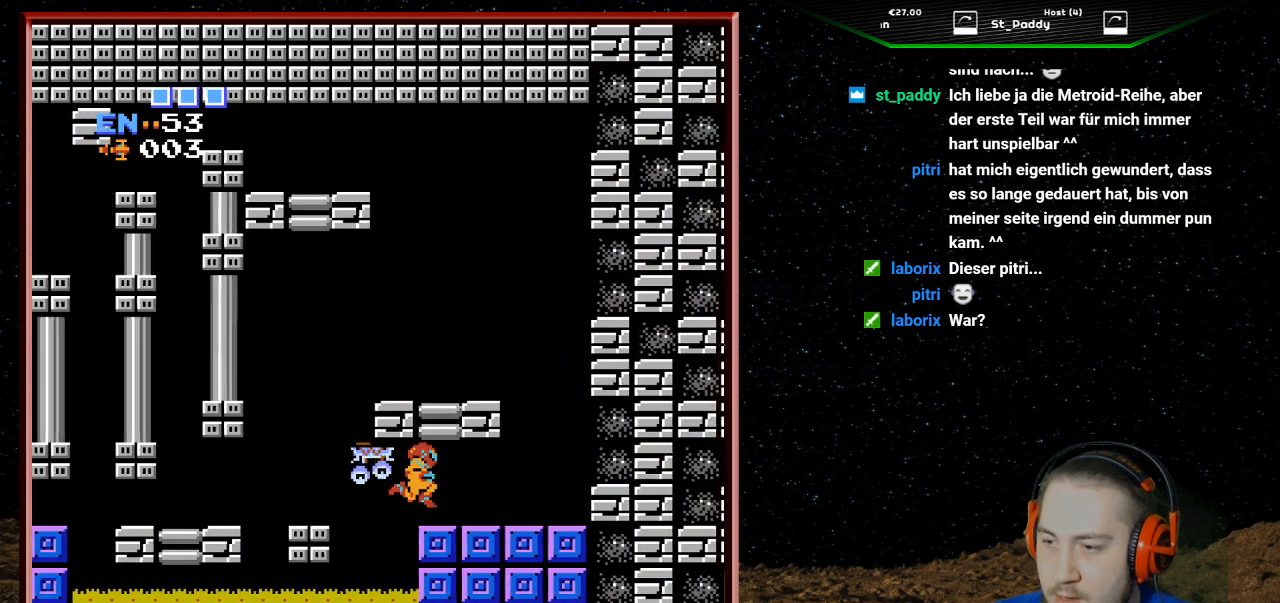
{"buttons": ["DPAD_RIGHT"], "events": [[333, "A", "up"]]}
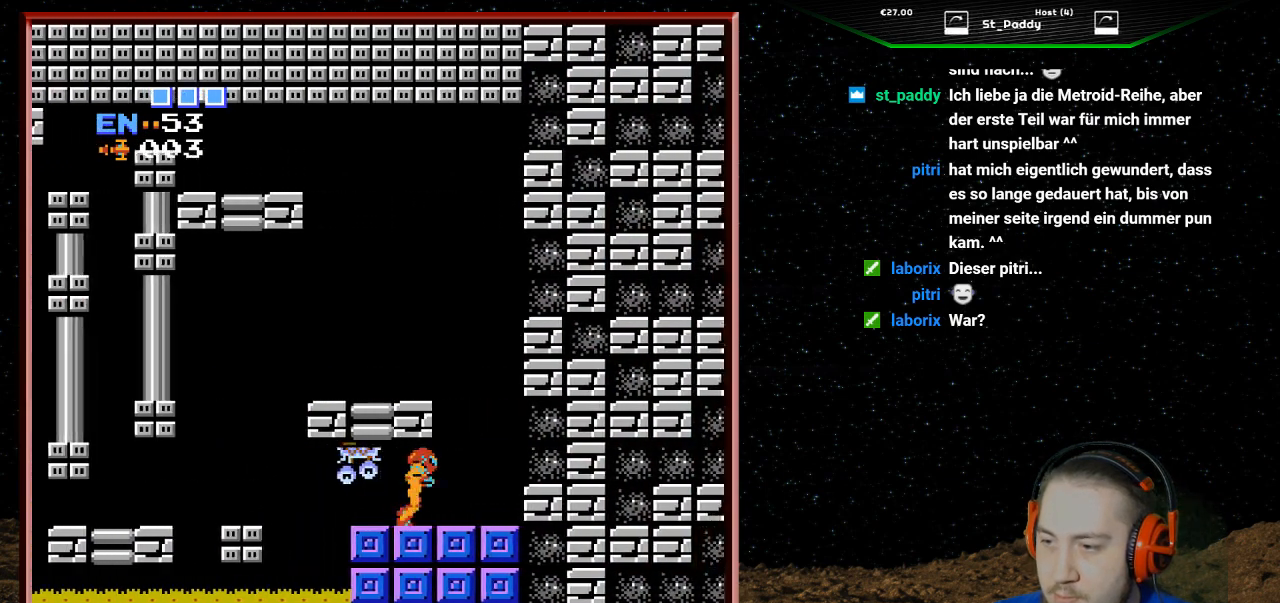
{"buttons": ["B", "DPAD_LEFT"], "events": [[467, "DPAD_RIGHT", "up"], [500, "B", "down"], [500, "DPAD_LEFT", "down"]]}
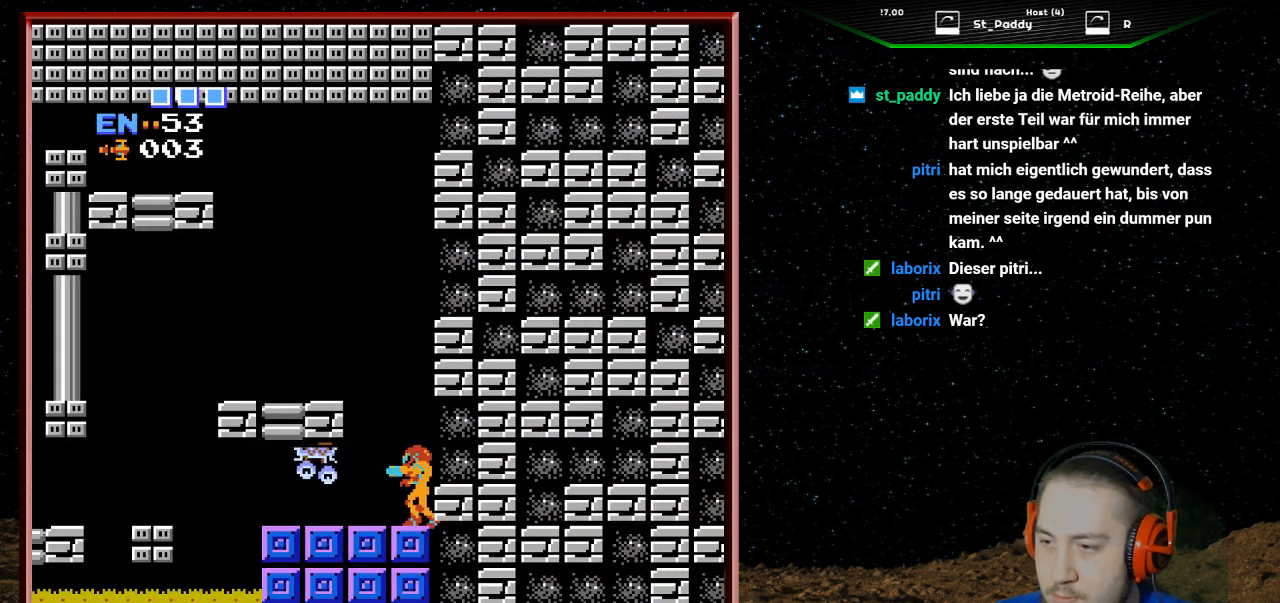
{"buttons": [], "events": [[67, "DPAD_LEFT", "up"], [133, "B", "up"], [200, "B", "down"], [267, "B", "up"], [367, "B", "down"], [467, "B", "up"]]}
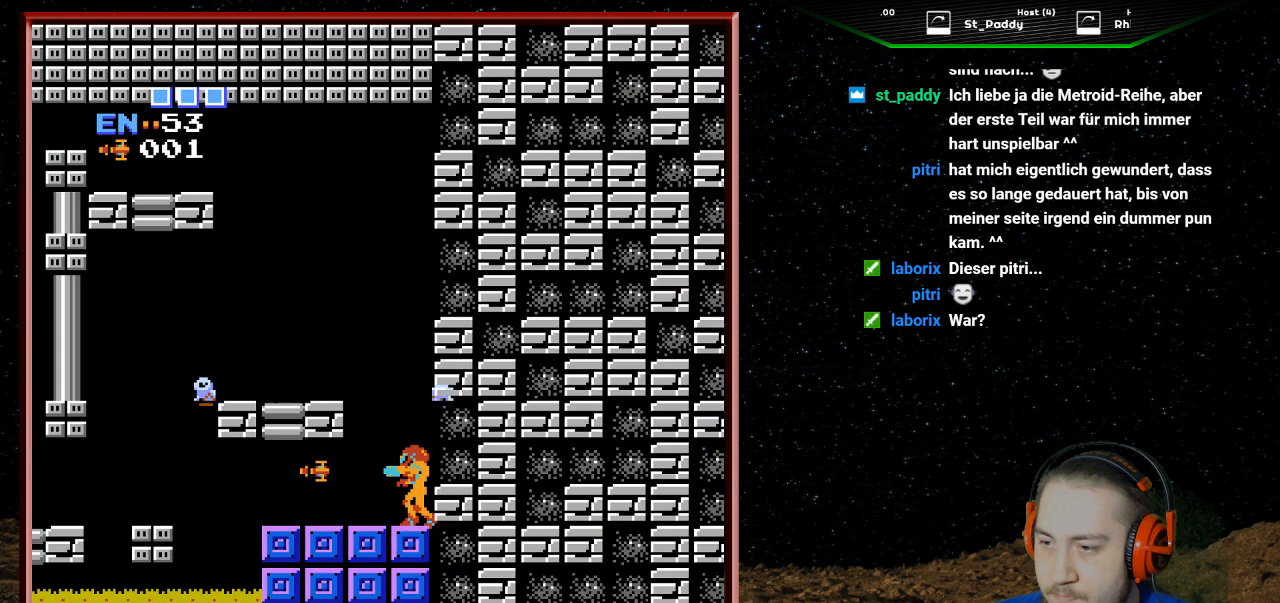
{"buttons": [], "events": []}
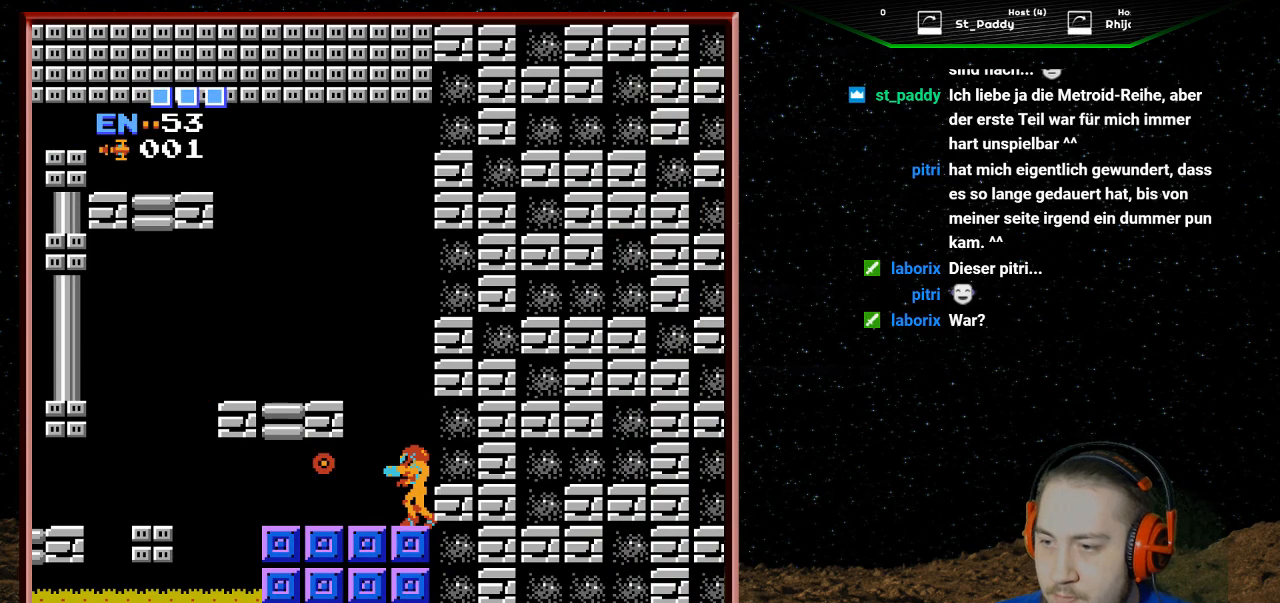
{"buttons": ["DPAD_LEFT"], "events": [[100, "SELECT", "down"], [233, "SELECT", "up"], [467, "DPAD_LEFT", "down"]]}
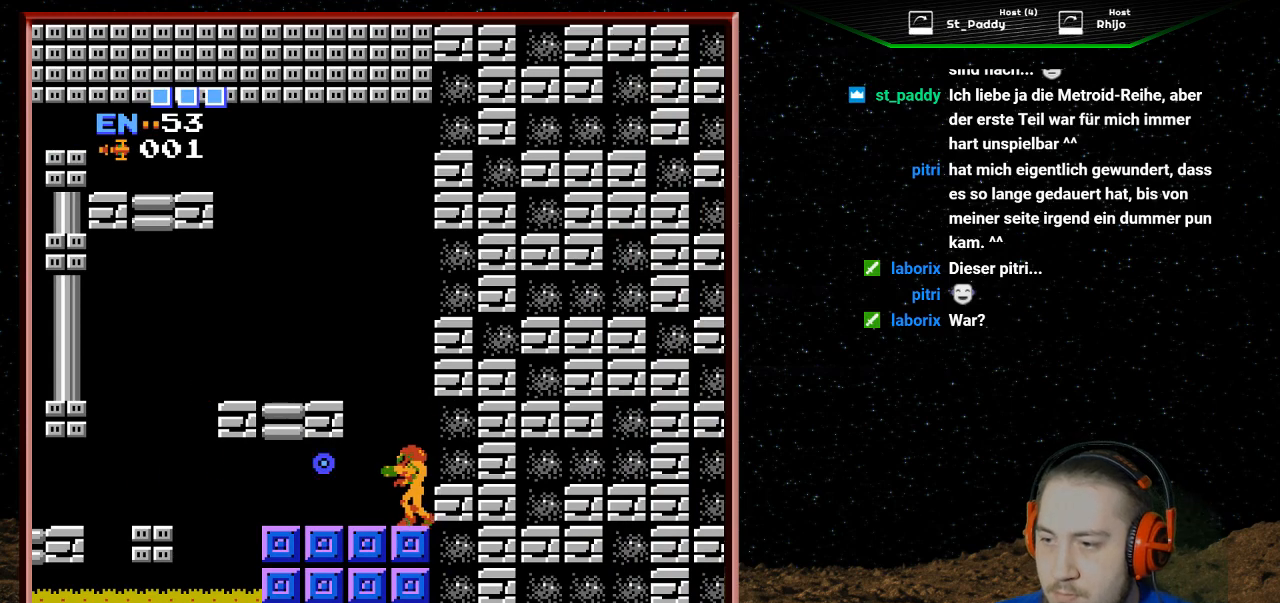
{"buttons": ["DPAD_LEFT"], "events": []}
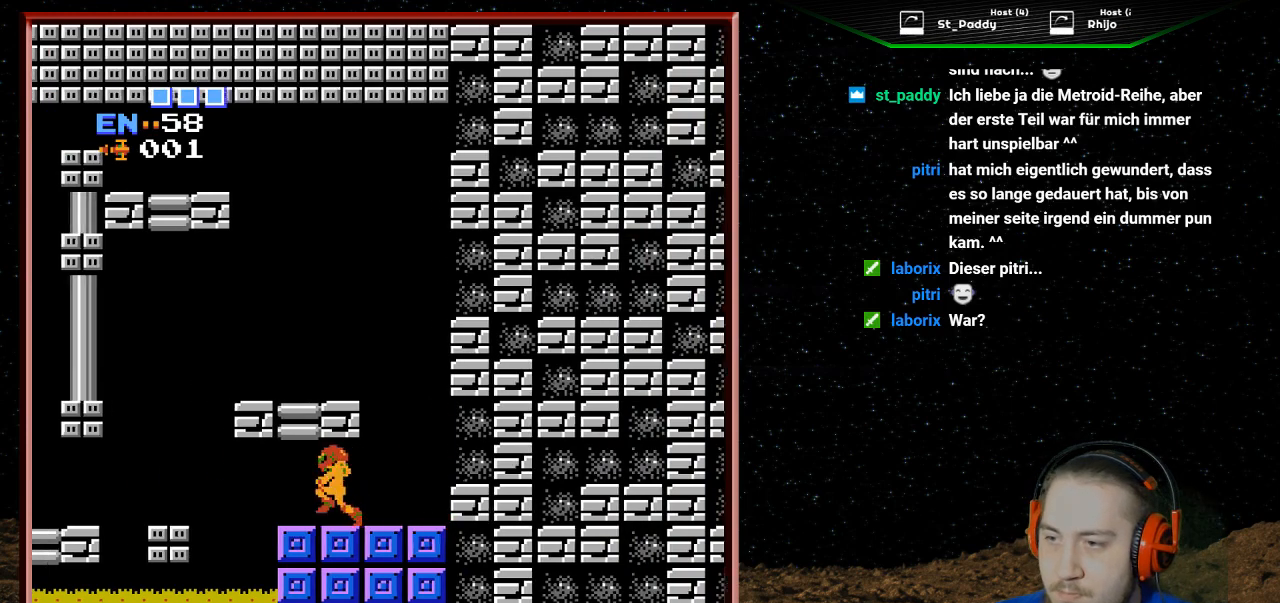
{"buttons": ["DPAD_RIGHT"], "events": [[67, "DPAD_LEFT", "up"], [167, "DPAD_RIGHT", "down"]]}